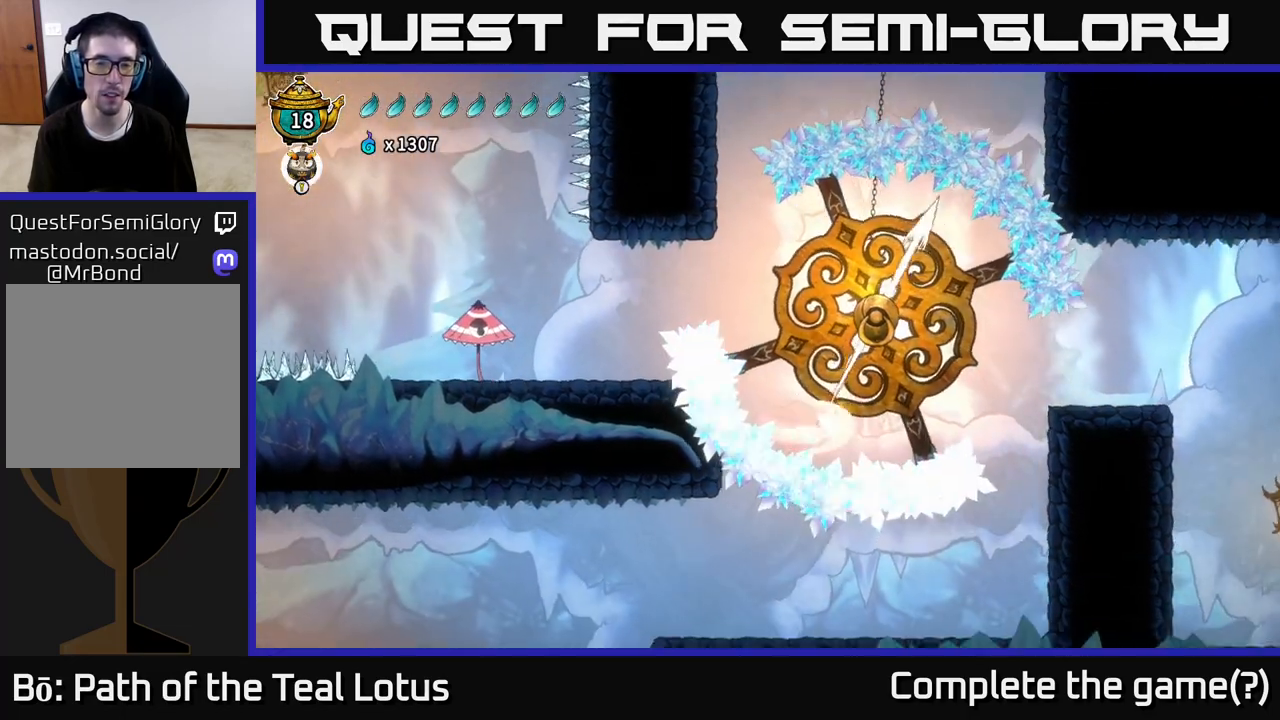
Gameplay with a controller (Xbox layout); each line is a JSON object with the inputs held at the frame after it (dt_ms = milliseconds from this image to that frame). "events" lists button and stick changes between this image and that frame as [ms after this image, input, new state], when the widget could be followed in between.
{"dt_ms": 500, "buttons": ["L2"], "left_stick": "up-left", "right_stick": "center", "events": [[117, "R2", "up"], [333, "left_stick", "up-left"], [450, "A", "up"]]}
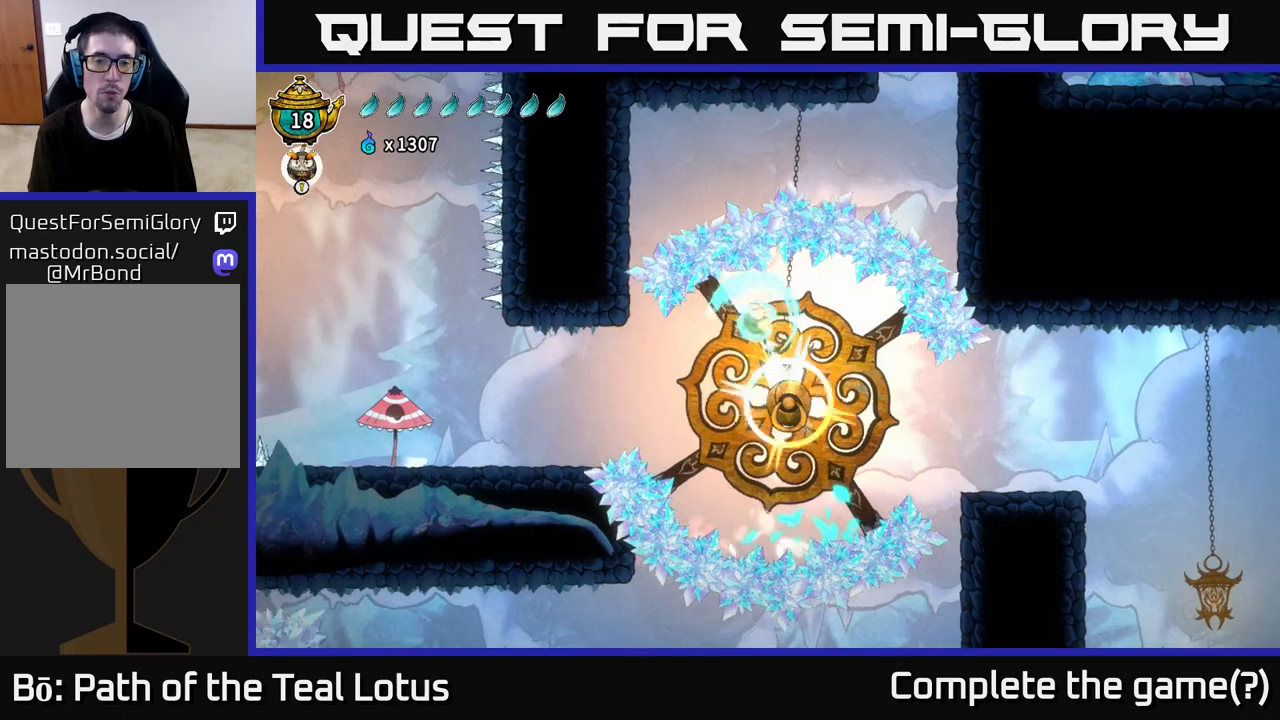
{"dt_ms": 500, "buttons": [], "left_stick": "right", "right_stick": "center", "events": [[83, "L2", "up"], [100, "left_stick", "left"], [250, "left_stick", "center"], [300, "left_stick", "right"]]}
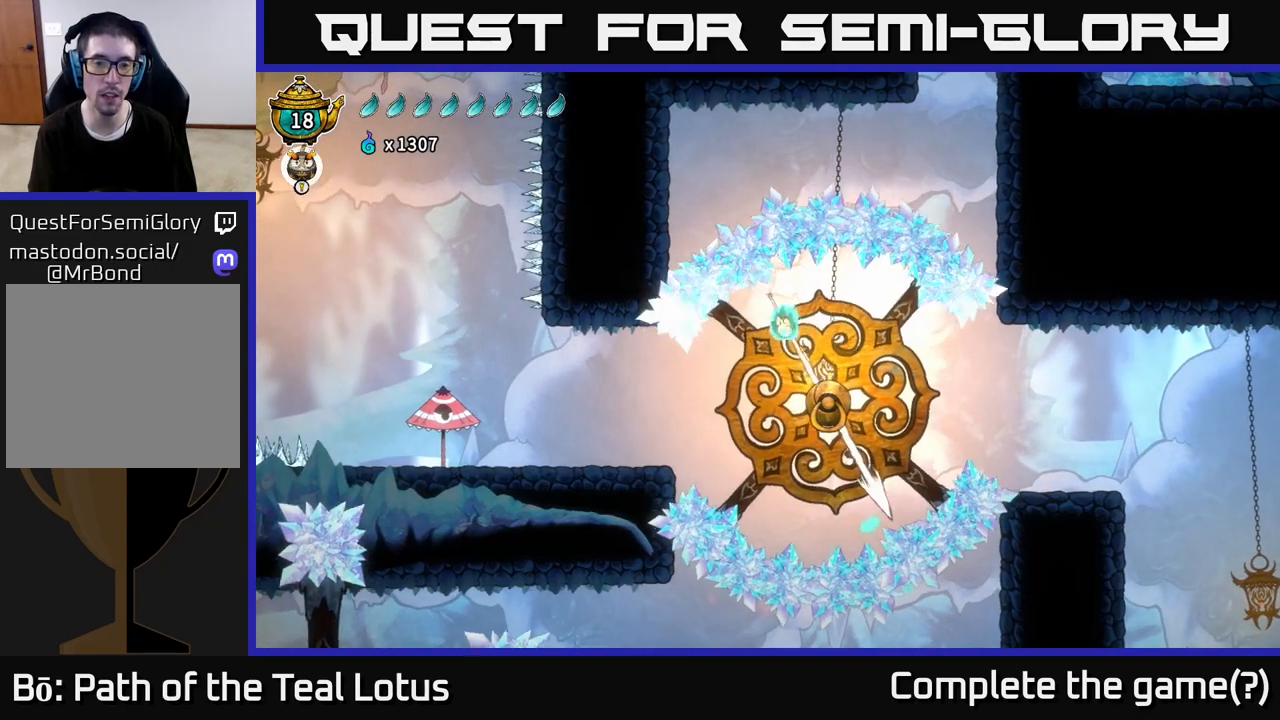
{"dt_ms": 500, "buttons": ["R2"], "left_stick": "left", "right_stick": "center", "events": [[33, "left_stick", "left"], [333, "R2", "down"]]}
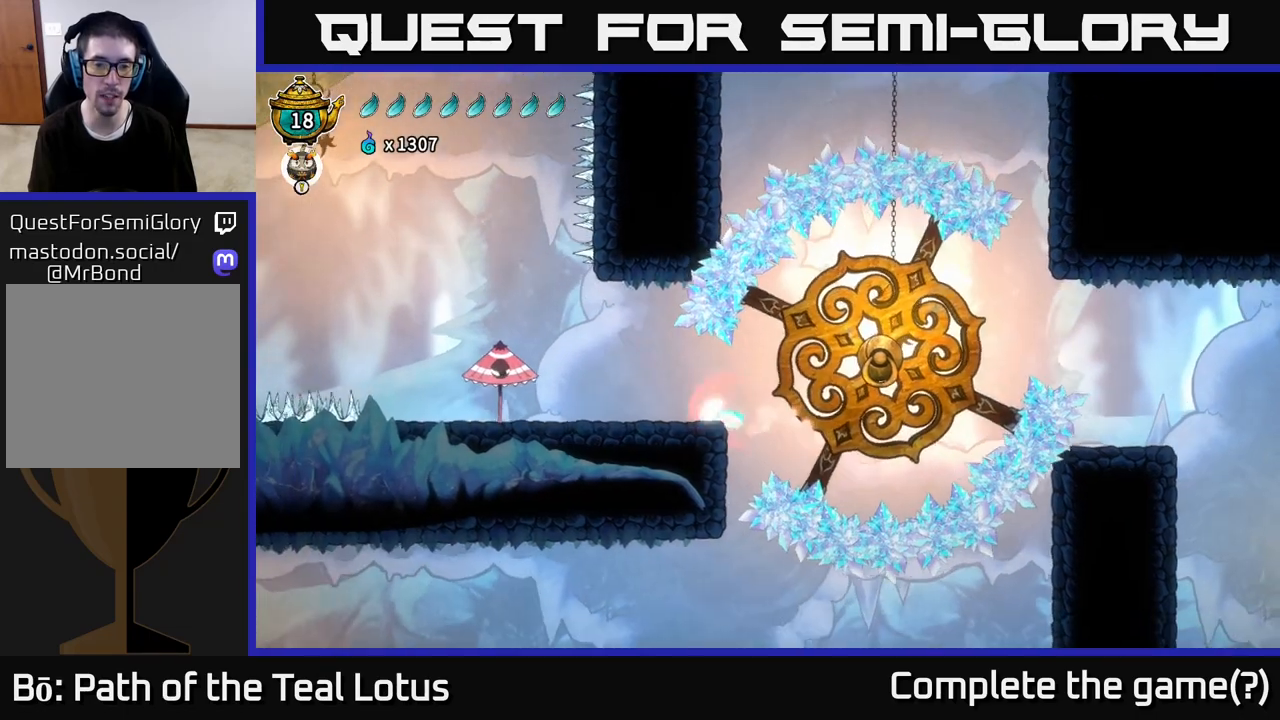
{"dt_ms": 500, "buttons": [], "left_stick": "left", "right_stick": "center", "events": [[167, "R2", "up"]]}
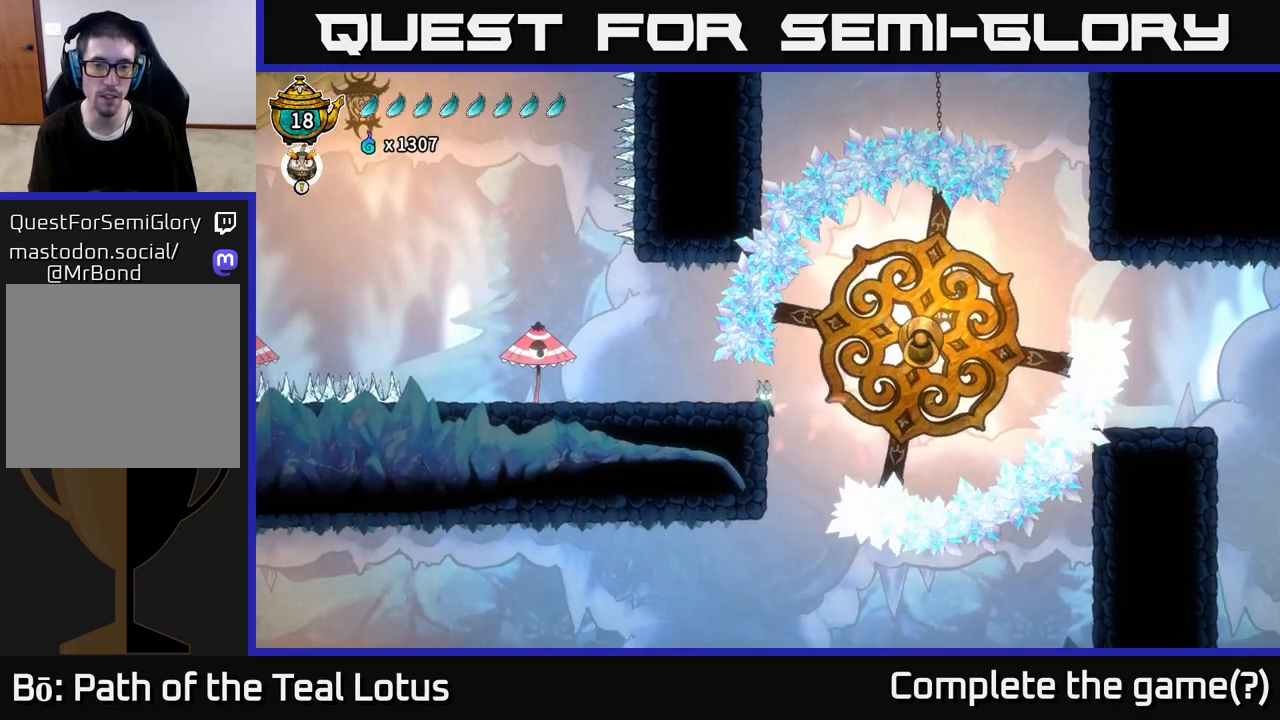
{"dt_ms": 500, "buttons": ["A"], "left_stick": "right", "right_stick": "center", "events": [[117, "left_stick", "right"], [183, "A", "down"]]}
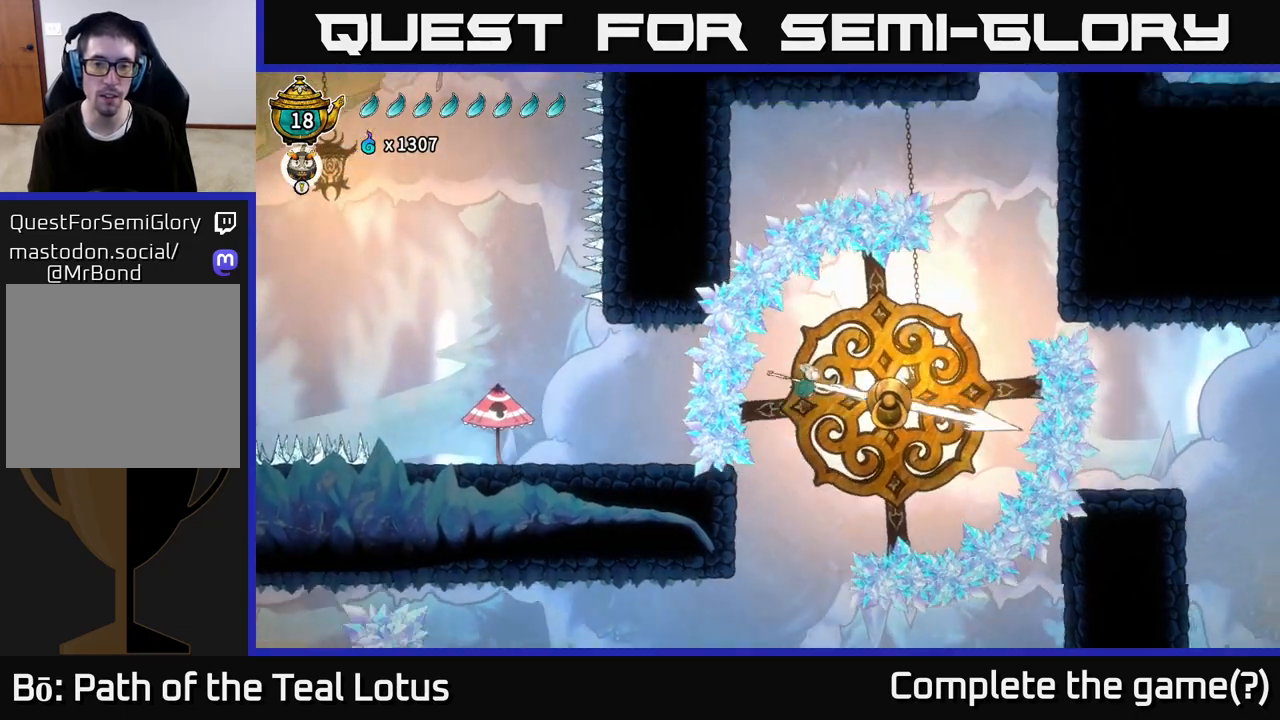
{"dt_ms": 500, "buttons": [], "left_stick": "center", "right_stick": "center", "events": [[200, "left_stick", "center"], [433, "A", "up"]]}
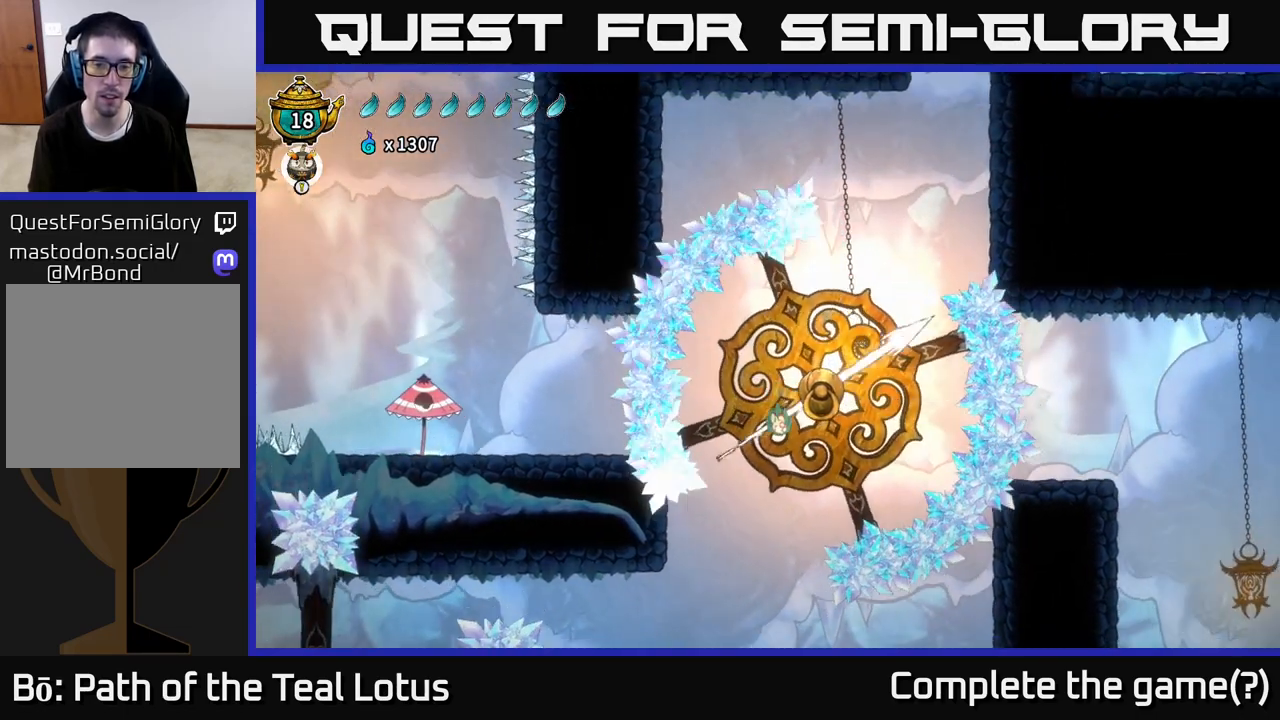
{"dt_ms": 1000, "buttons": ["L2"], "left_stick": "center", "right_stick": "center"}
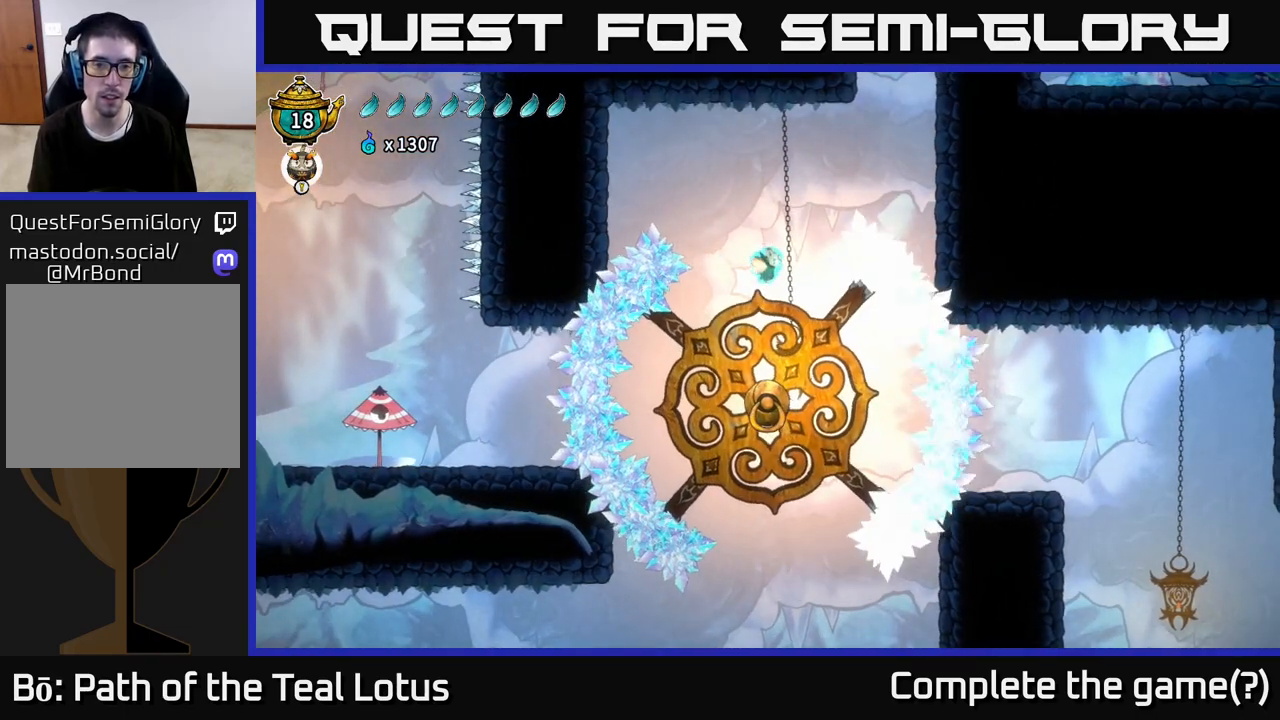
{"dt_ms": 500, "buttons": ["L2"], "left_stick": "center", "right_stick": "center", "events": [[117, "left_stick", "left"], [267, "left_stick", "center"]]}
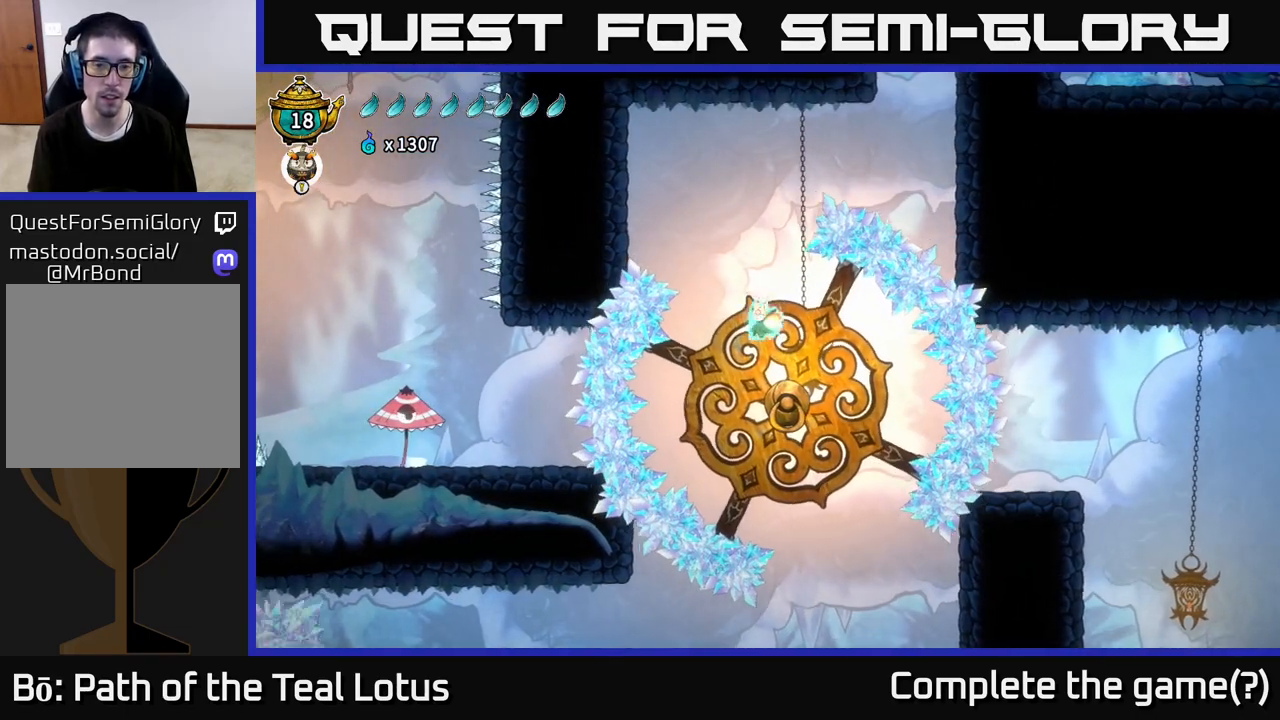
{"dt_ms": 500, "buttons": ["L2"], "left_stick": "right", "right_stick": "center", "events": [[267, "left_stick", "right"], [383, "left_stick", "center"], [483, "left_stick", "right"]]}
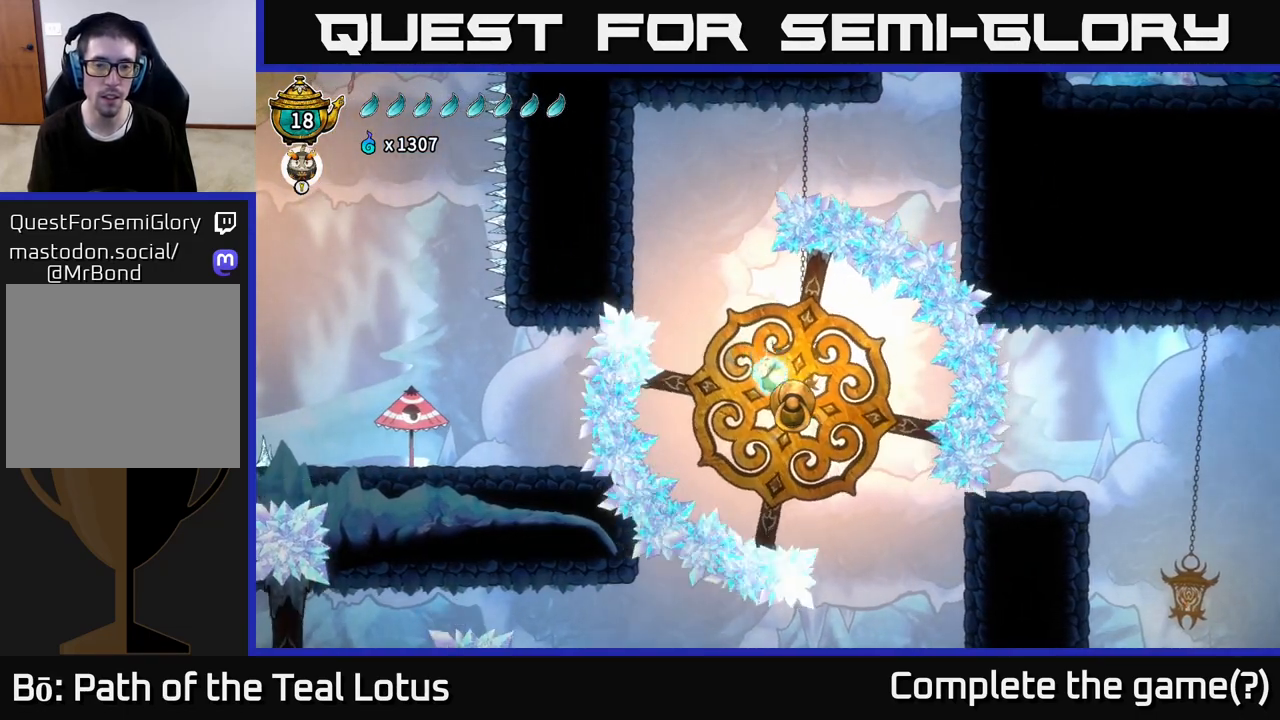
{"dt_ms": 500, "buttons": ["L2"], "left_stick": "center", "right_stick": "center", "events": [[300, "left_stick", "center"]]}
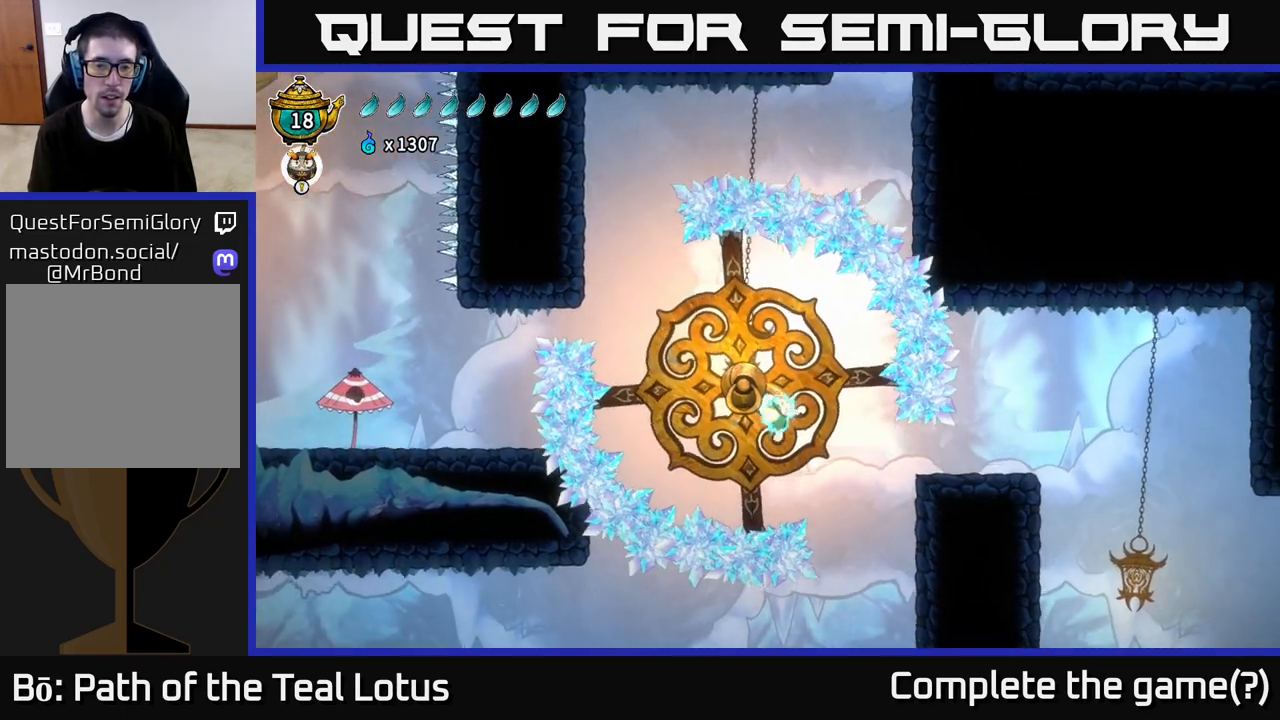
{"dt_ms": 500, "buttons": ["L2"], "left_stick": "up-right", "right_stick": "center", "events": [[217, "left_stick", "up"], [367, "left_stick", "up-right"]]}
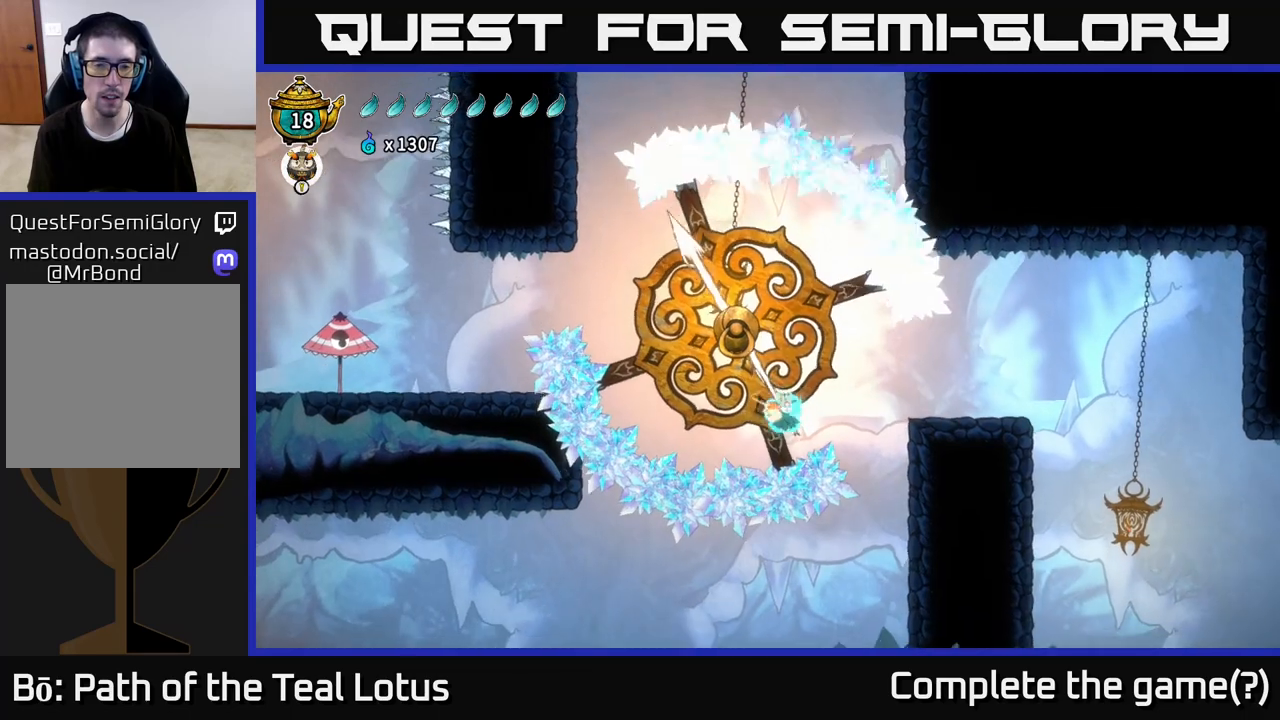
{"dt_ms": 500, "buttons": ["L2"], "left_stick": "up-left", "right_stick": "center", "events": [[167, "left_stick", "up"], [367, "left_stick", "up-left"]]}
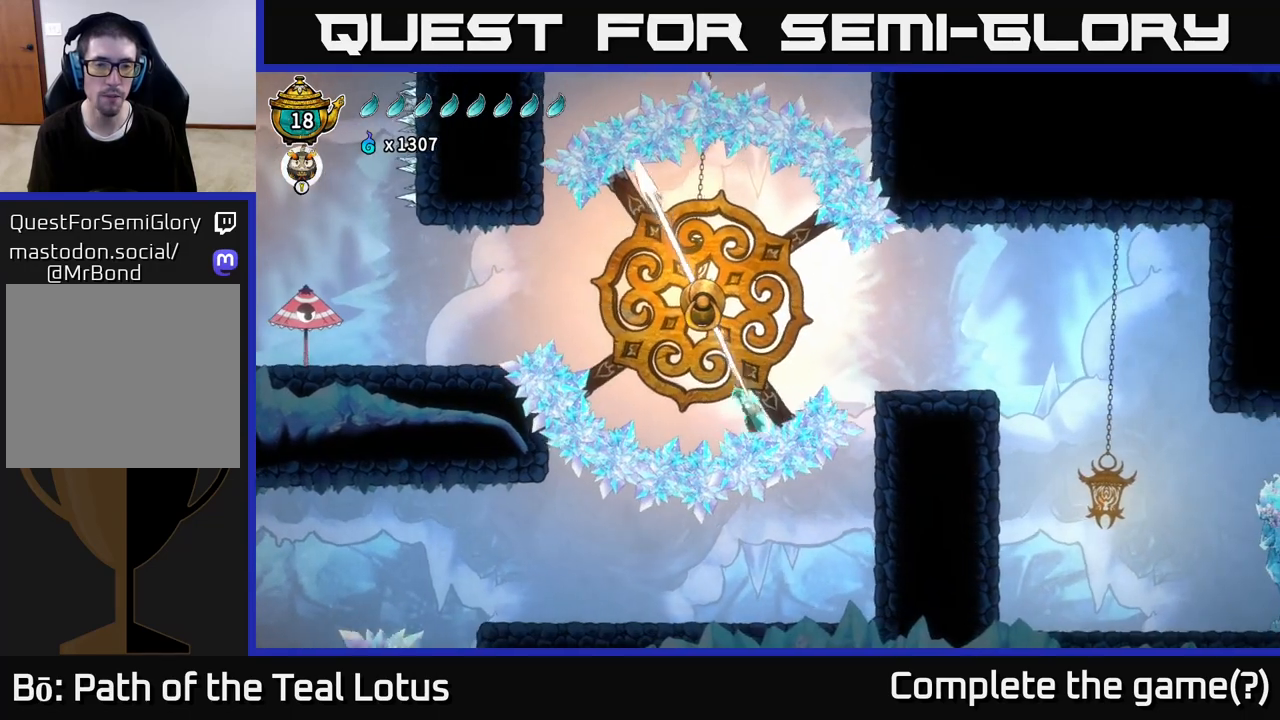
{"dt_ms": 500, "buttons": [], "left_stick": "right", "right_stick": "center", "events": [[17, "left_stick", "up"], [350, "L2", "up"], [350, "left_stick", "down"], [450, "left_stick", "right"]]}
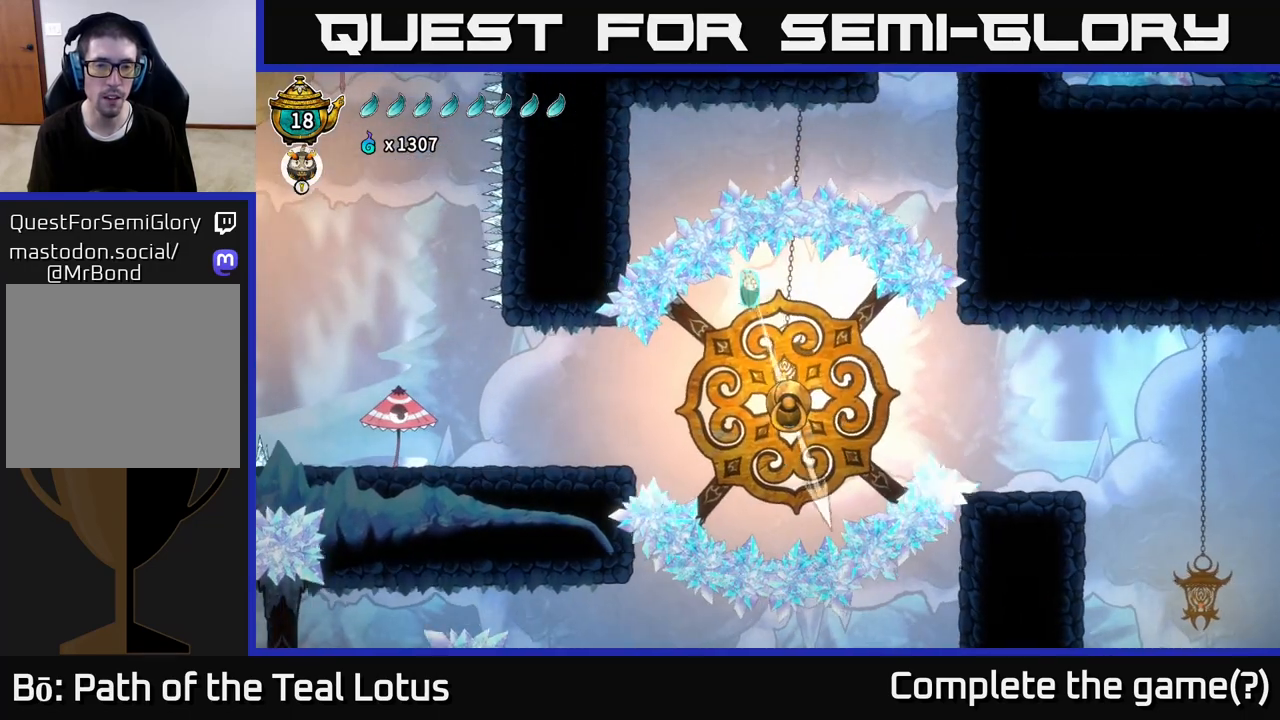
{"dt_ms": 500, "buttons": ["R2"], "left_stick": "left", "right_stick": "center", "events": [[233, "left_stick", "left"], [500, "R2", "down"]]}
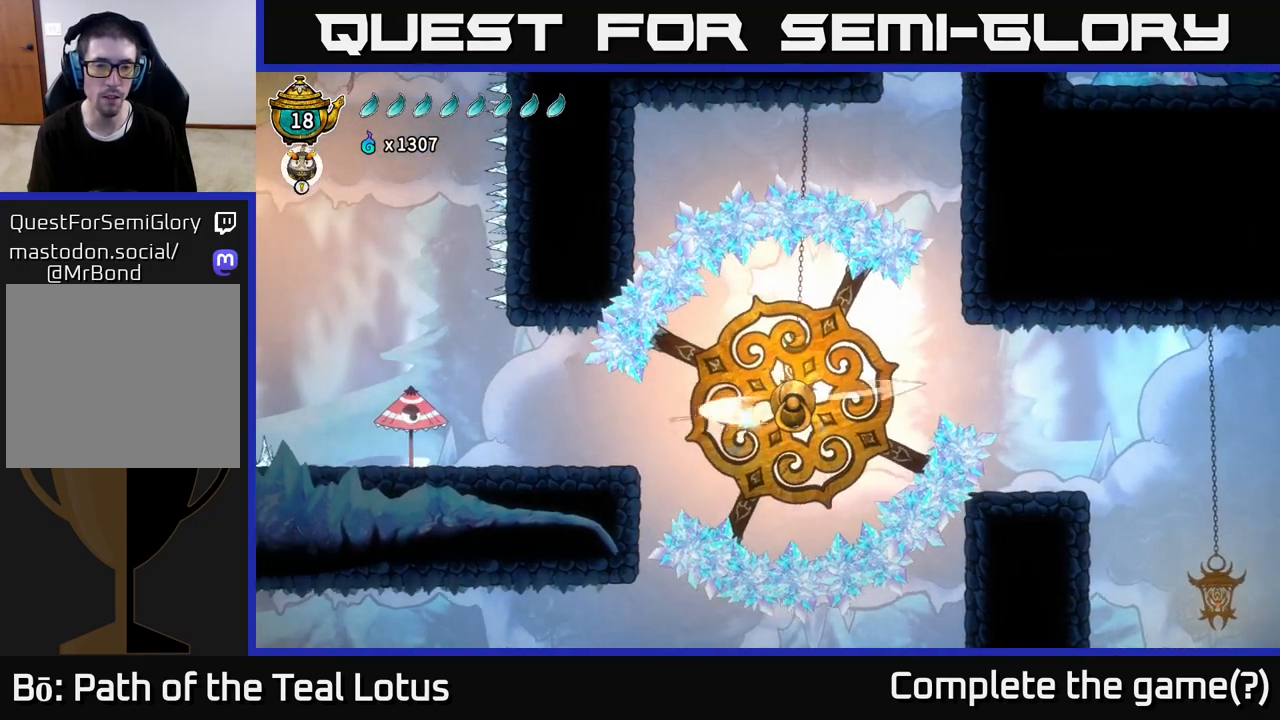
{"dt_ms": 500, "buttons": [], "left_stick": "left", "right_stick": "center", "events": [[67, "L2", "down"], [267, "R2", "up"], [283, "L2", "up"]]}
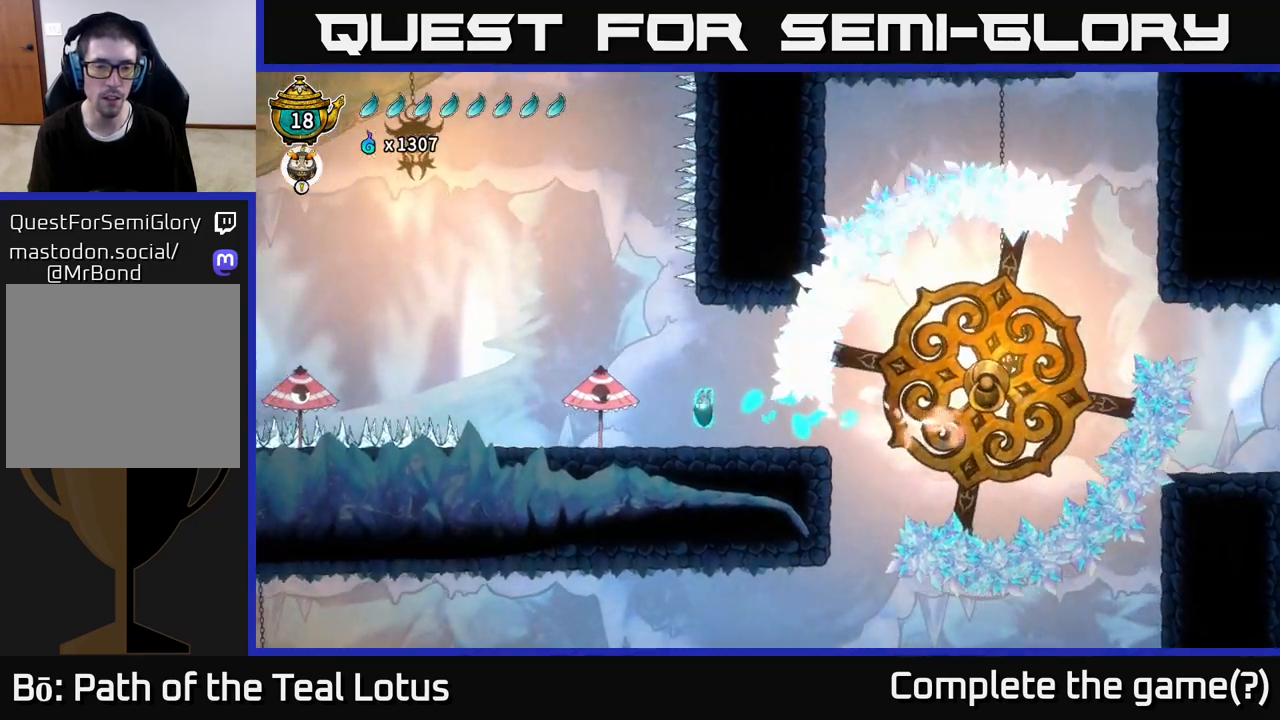
{"dt_ms": 500, "buttons": ["A"], "left_stick": "down", "right_stick": "center", "events": [[300, "A", "down"], [367, "left_stick", "down"]]}
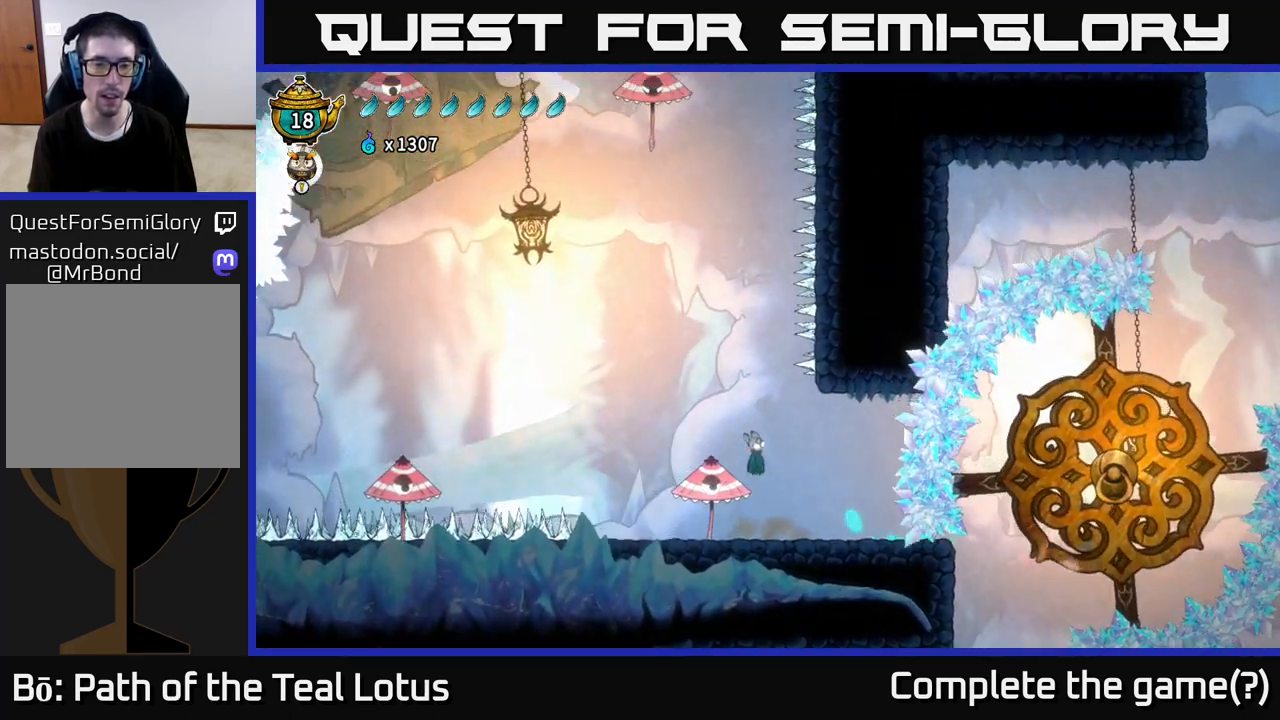
{"dt_ms": 500, "buttons": [], "left_stick": "down-left", "right_stick": "center", "events": [[117, "left_stick", "down-left"], [217, "X", "down"], [250, "A", "up"], [500, "X", "up"]]}
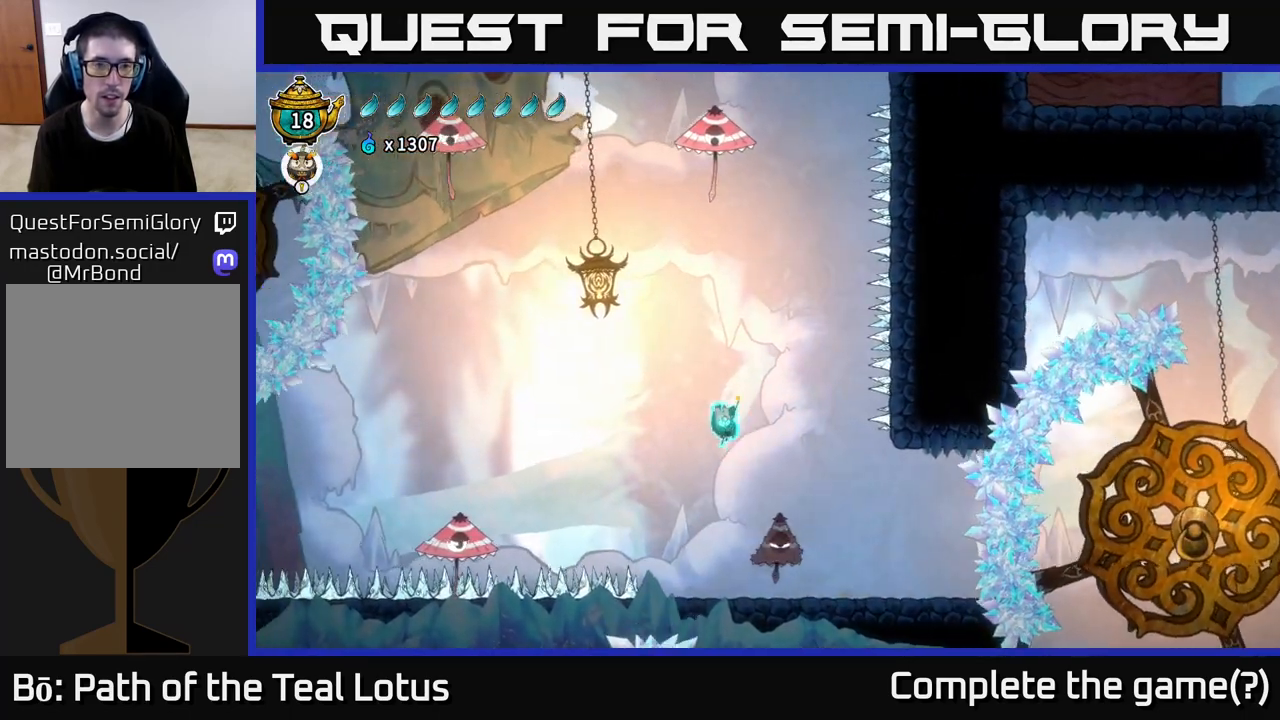
{"dt_ms": 500, "buttons": ["A"], "left_stick": "left", "right_stick": "center", "events": [[133, "A", "down"], [283, "left_stick", "left"]]}
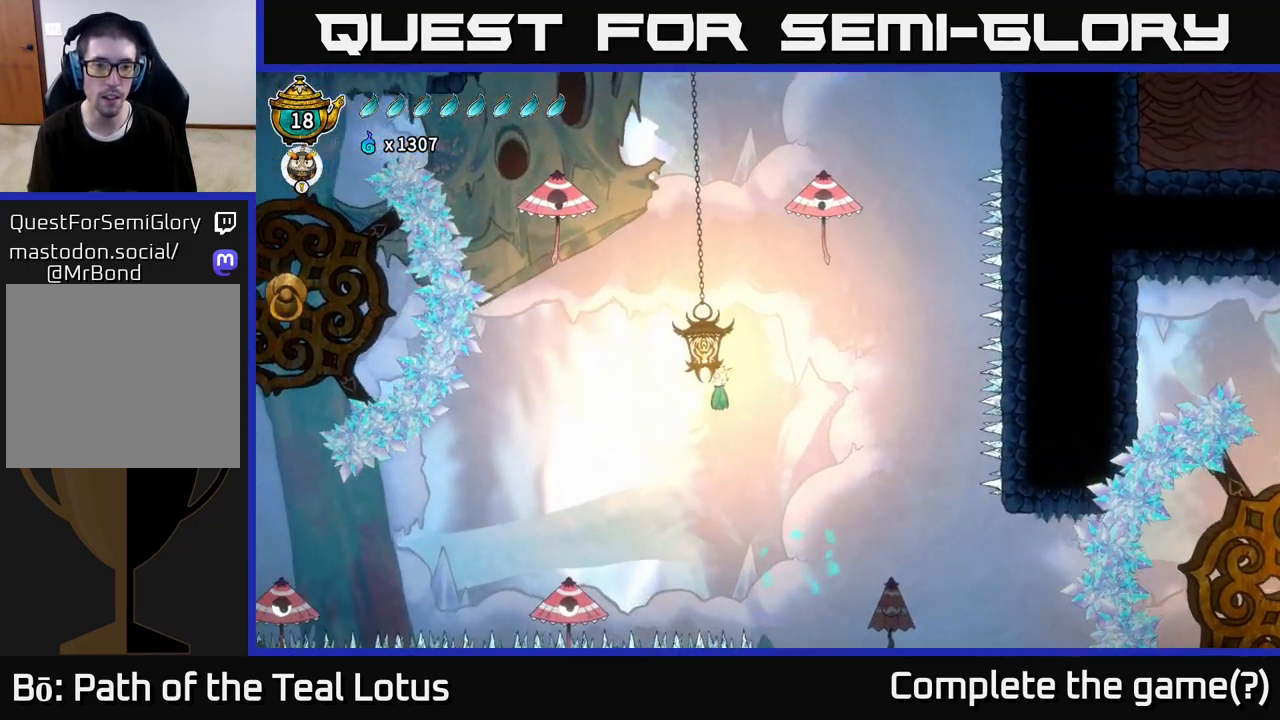
{"dt_ms": 500, "buttons": [], "left_stick": "down", "right_stick": "center", "events": [[300, "A", "up"], [500, "left_stick", "down"]]}
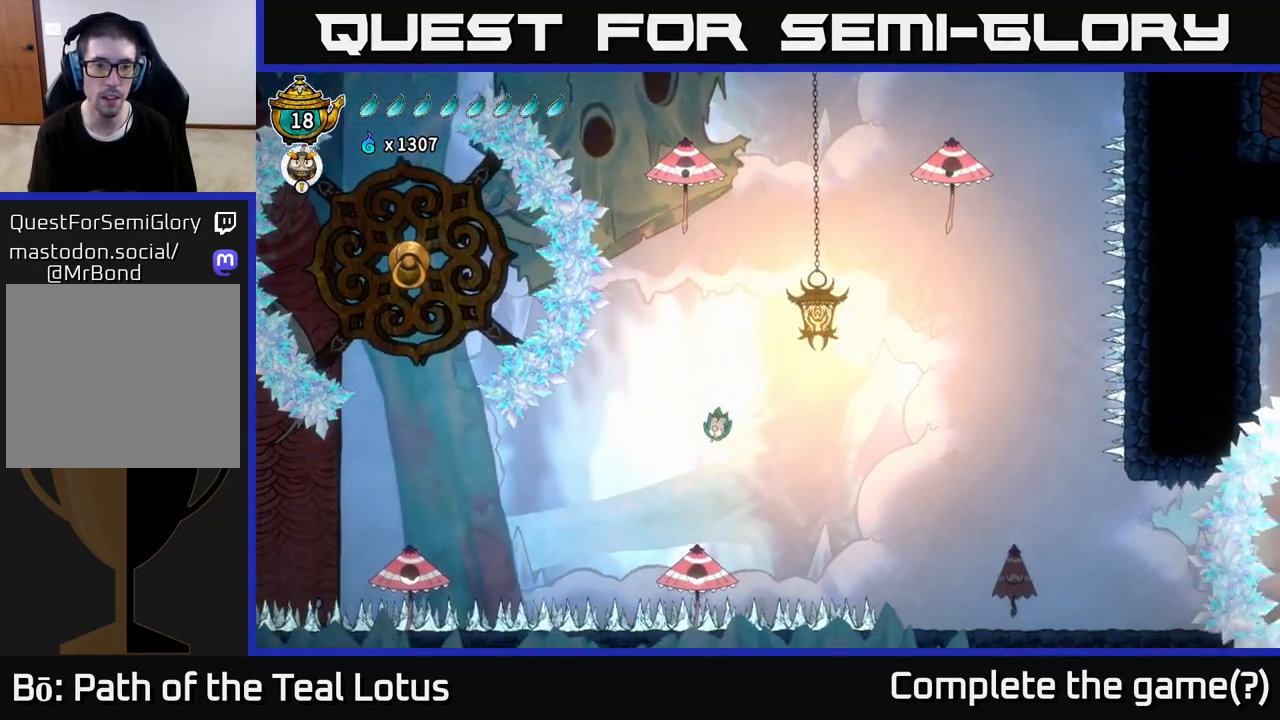
{"dt_ms": 500, "buttons": ["X"], "left_stick": "down-left", "right_stick": "center", "events": [[183, "left_stick", "down-left"], [200, "X", "down"]]}
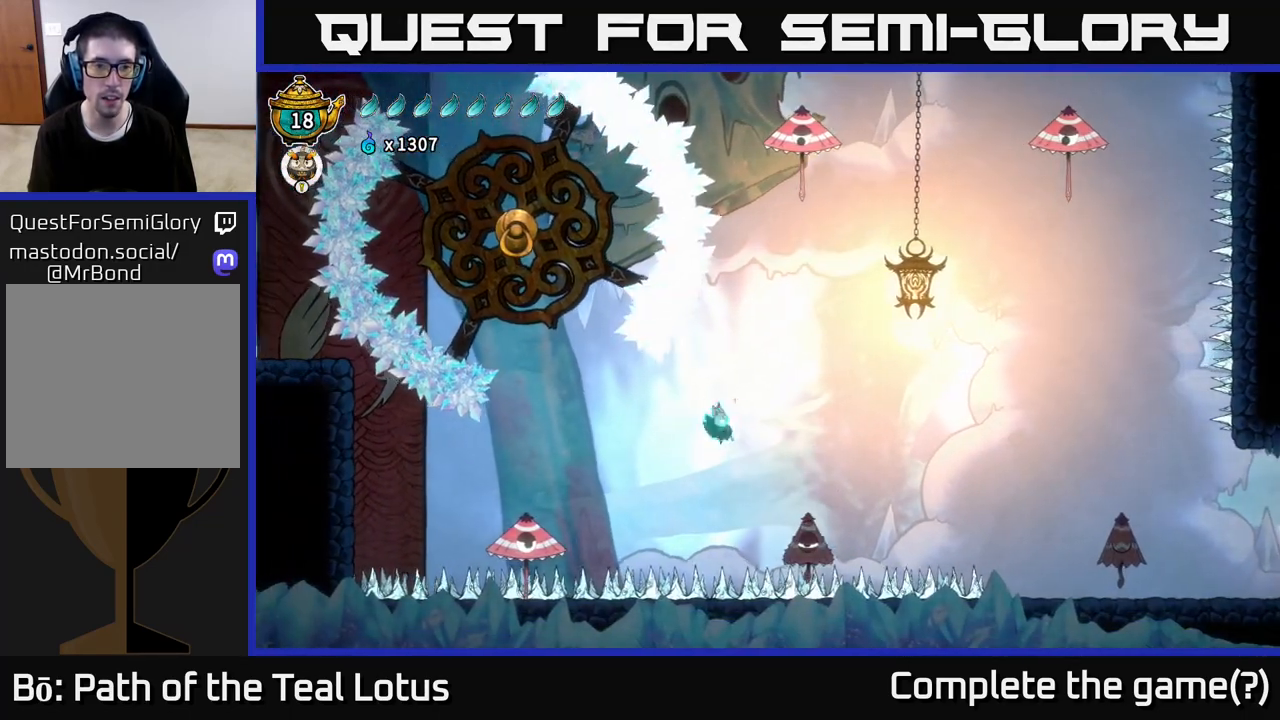
{"dt_ms": 500, "buttons": ["A"], "left_stick": "up-left", "right_stick": "center", "events": [[83, "X", "up"], [233, "A", "down"], [317, "left_stick", "left"], [433, "left_stick", "up-left"]]}
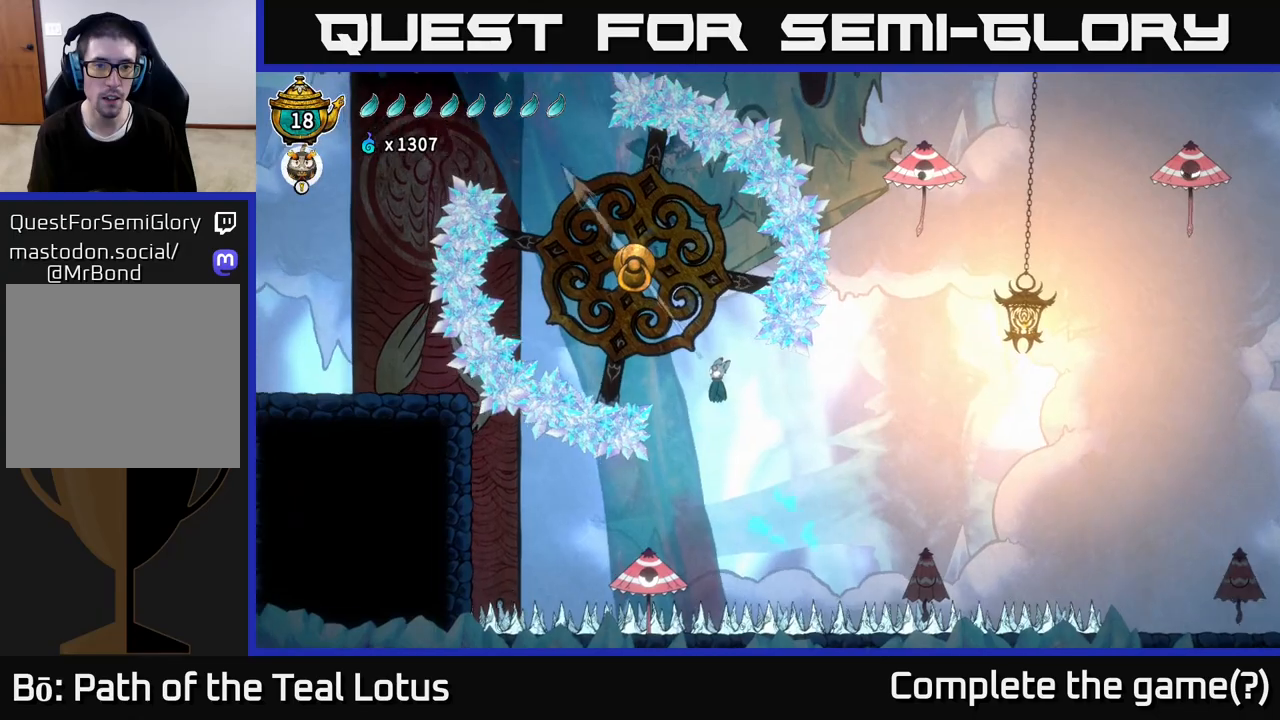
{"dt_ms": 1000, "buttons": ["L2"], "left_stick": "left", "right_stick": "center"}
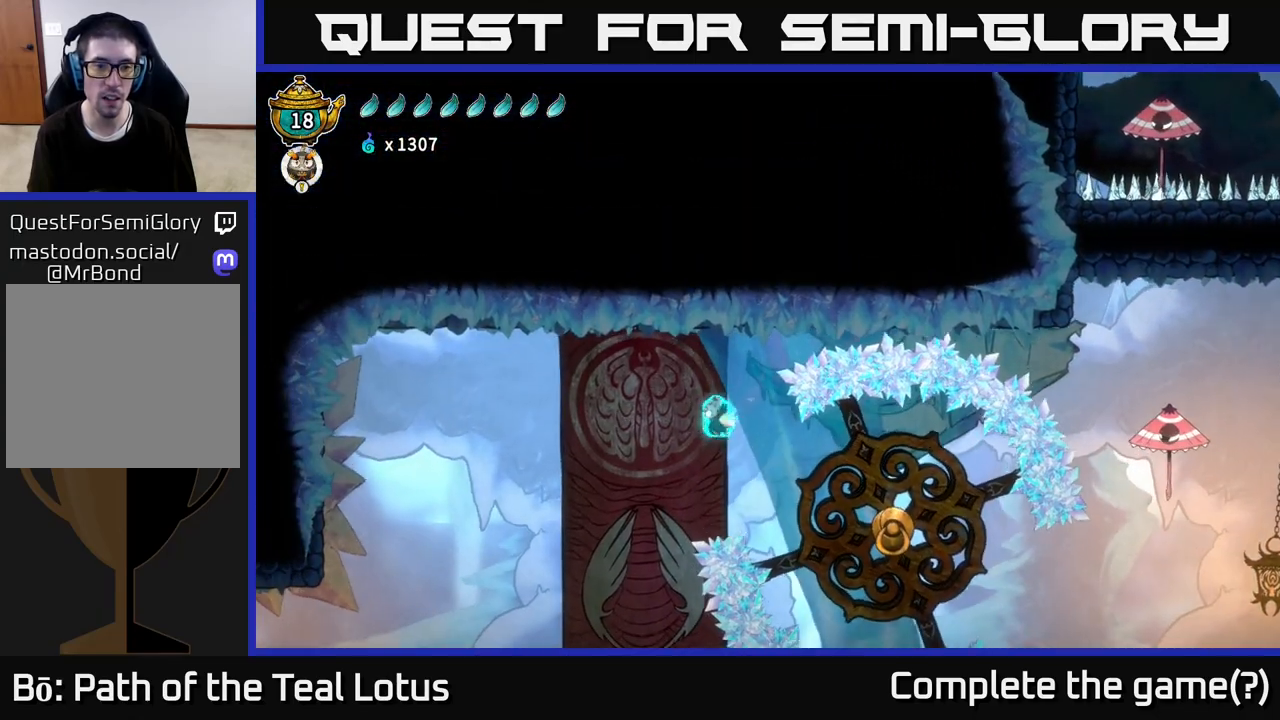
{"dt_ms": 500, "buttons": [], "left_stick": "center", "right_stick": "center", "events": [[217, "L2", "up"], [433, "left_stick", "center"]]}
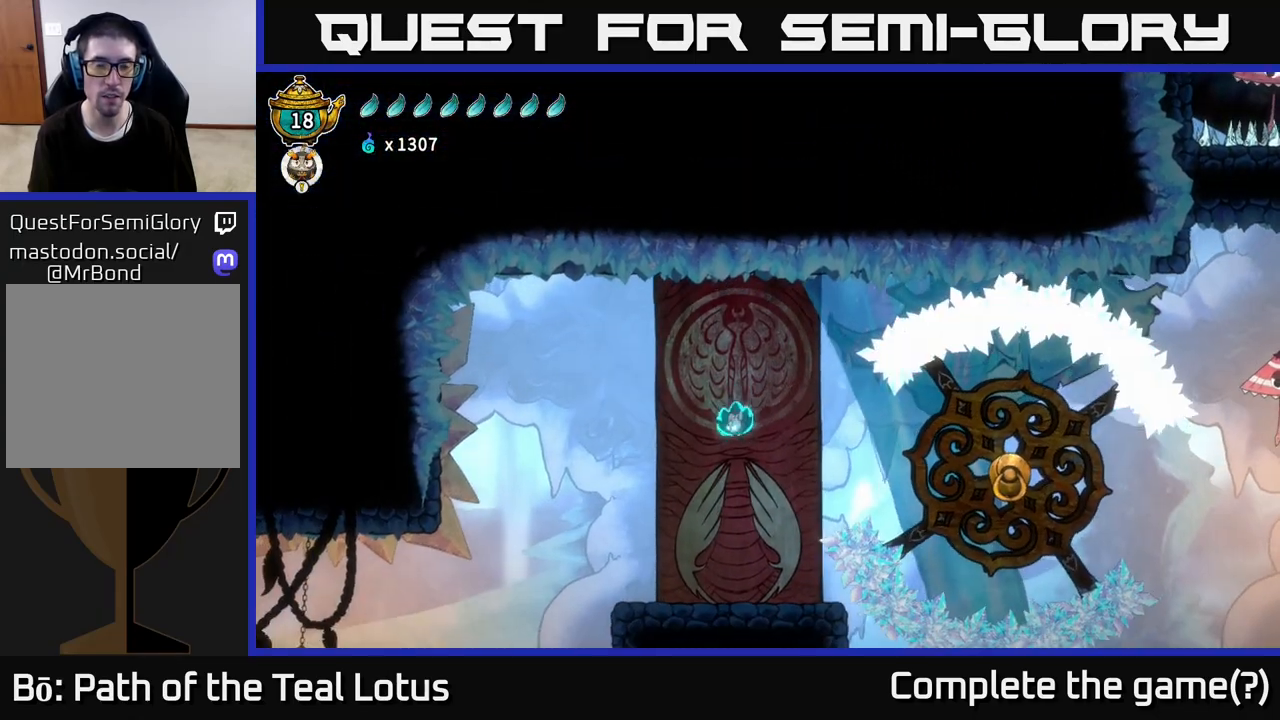
{"dt_ms": 500, "buttons": [], "left_stick": "center", "right_stick": "center", "events": [[67, "SELECT", "down"], [200, "SELECT", "up"]]}
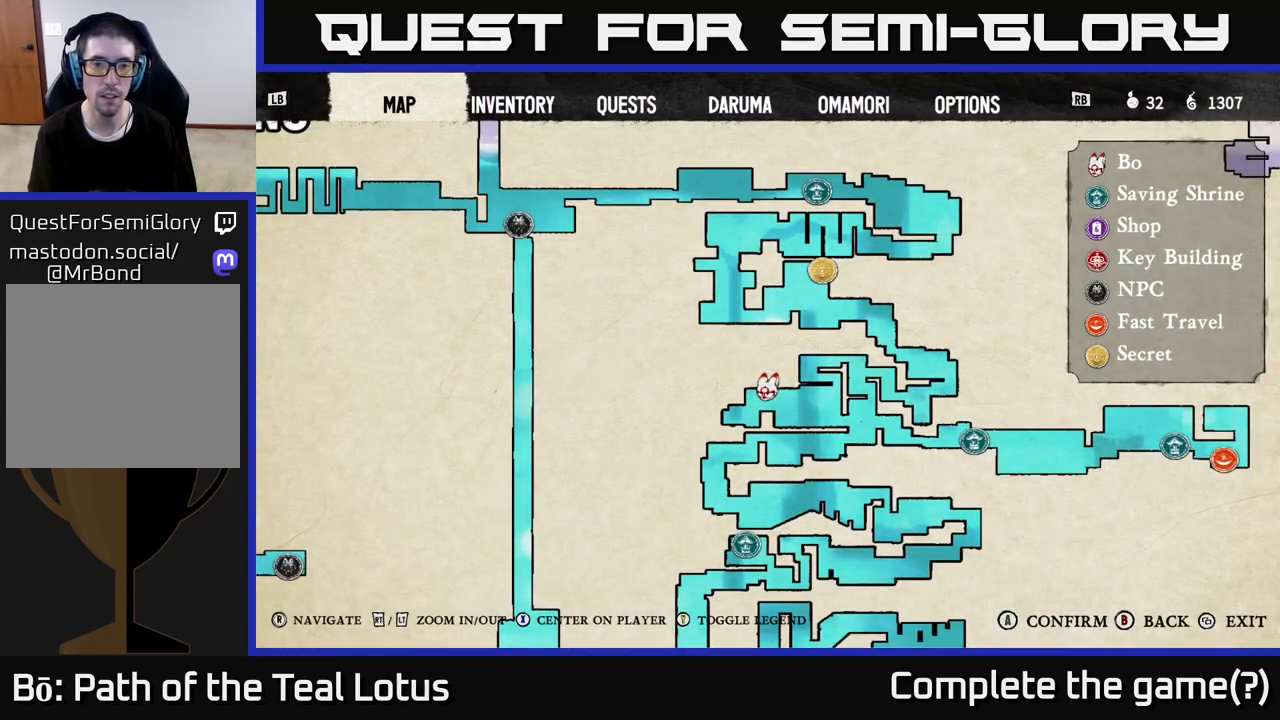
{"dt_ms": 500, "buttons": [], "left_stick": "center", "right_stick": "center", "events": [[183, "SELECT", "down"], [283, "SELECT", "up"]]}
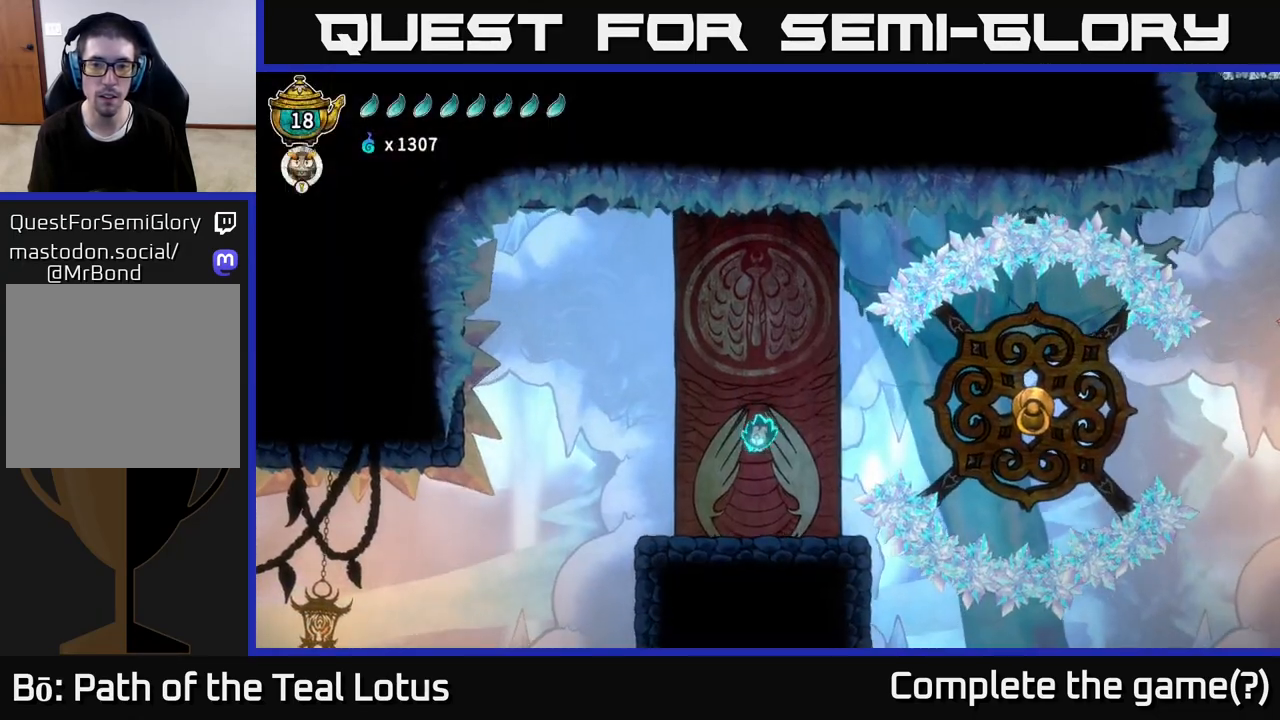
{"dt_ms": 500, "buttons": [], "left_stick": "right", "right_stick": "center", "events": [[267, "left_stick", "right"]]}
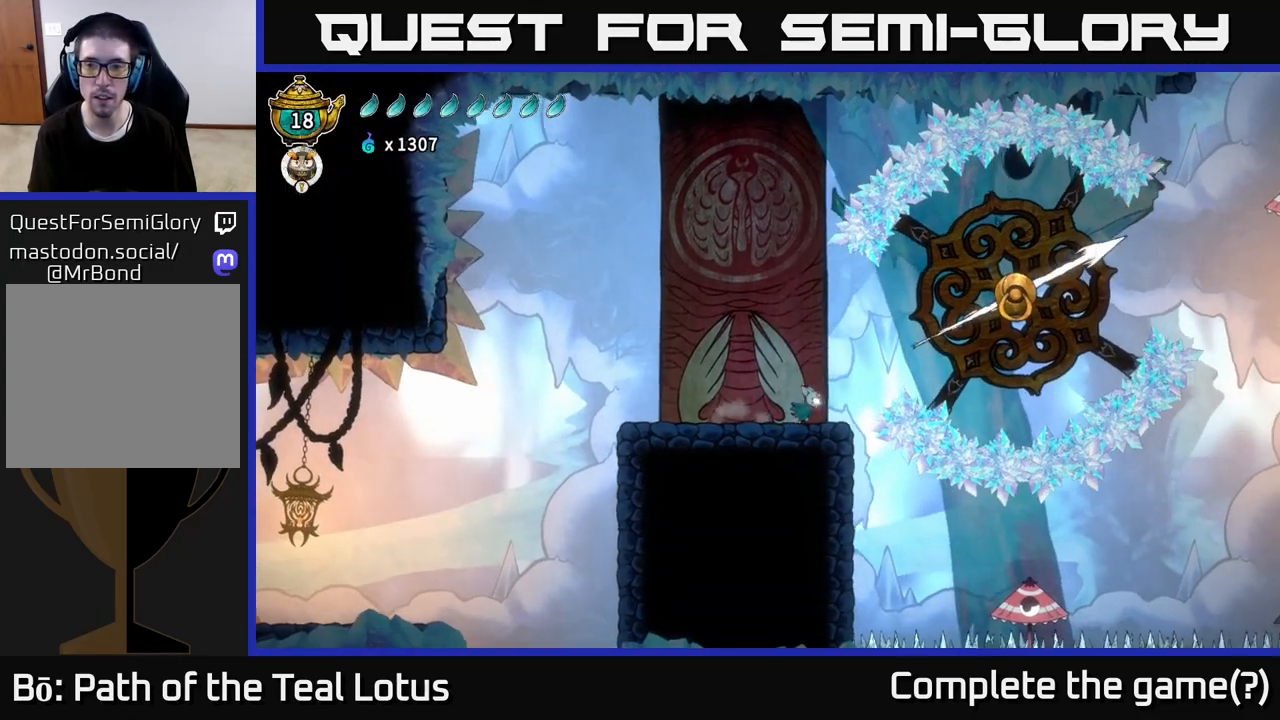
{"dt_ms": 500, "buttons": [], "left_stick": "up-right", "right_stick": "center", "events": [[150, "A", "down"], [383, "A", "up"], [500, "left_stick", "up-right"]]}
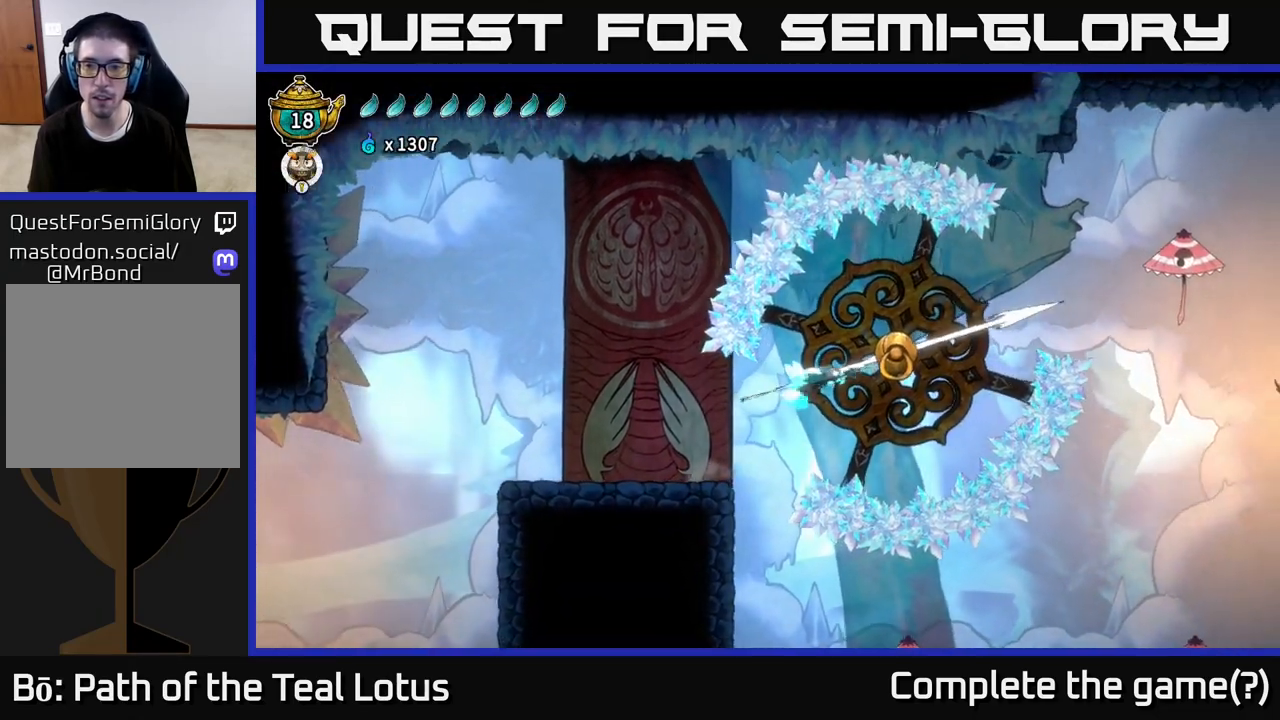
{"dt_ms": 500, "buttons": ["A"], "left_stick": "right", "right_stick": "center", "events": [[350, "A", "down"], [500, "left_stick", "right"]]}
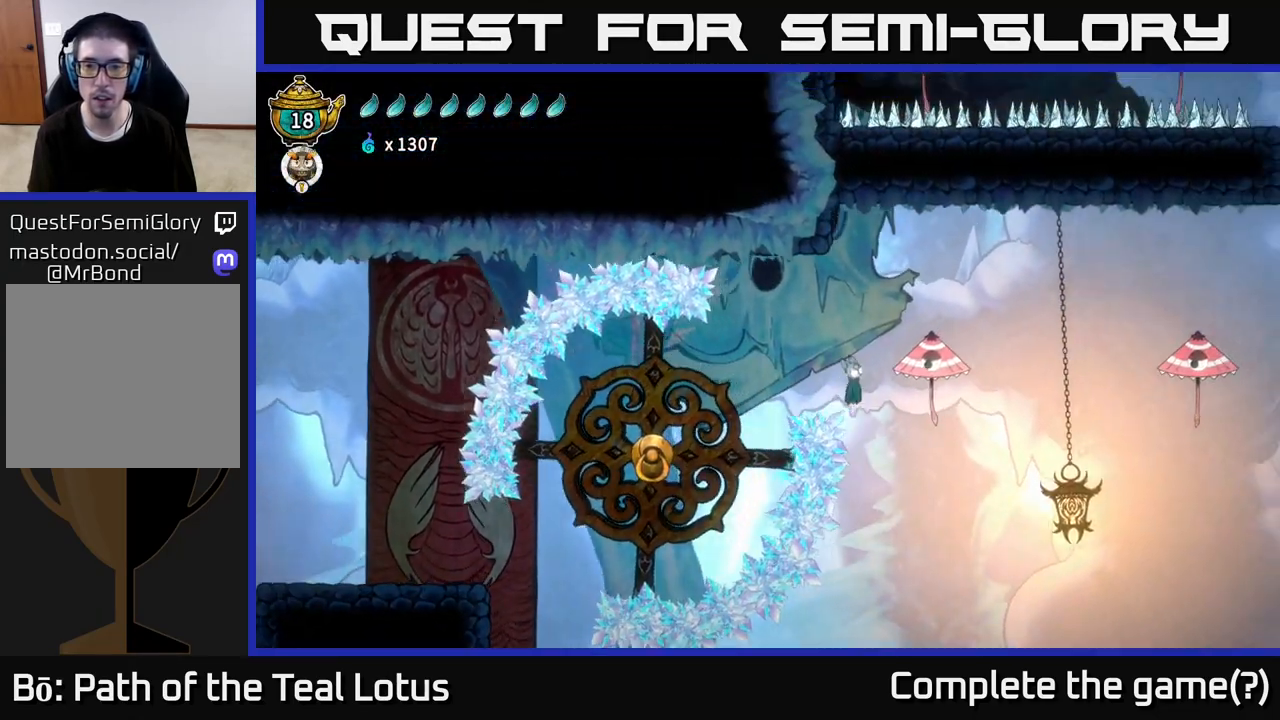
{"dt_ms": 500, "buttons": ["X"], "left_stick": "right", "right_stick": "center", "events": [[217, "left_stick", "down"], [250, "X", "down"], [283, "A", "up"], [400, "left_stick", "right"]]}
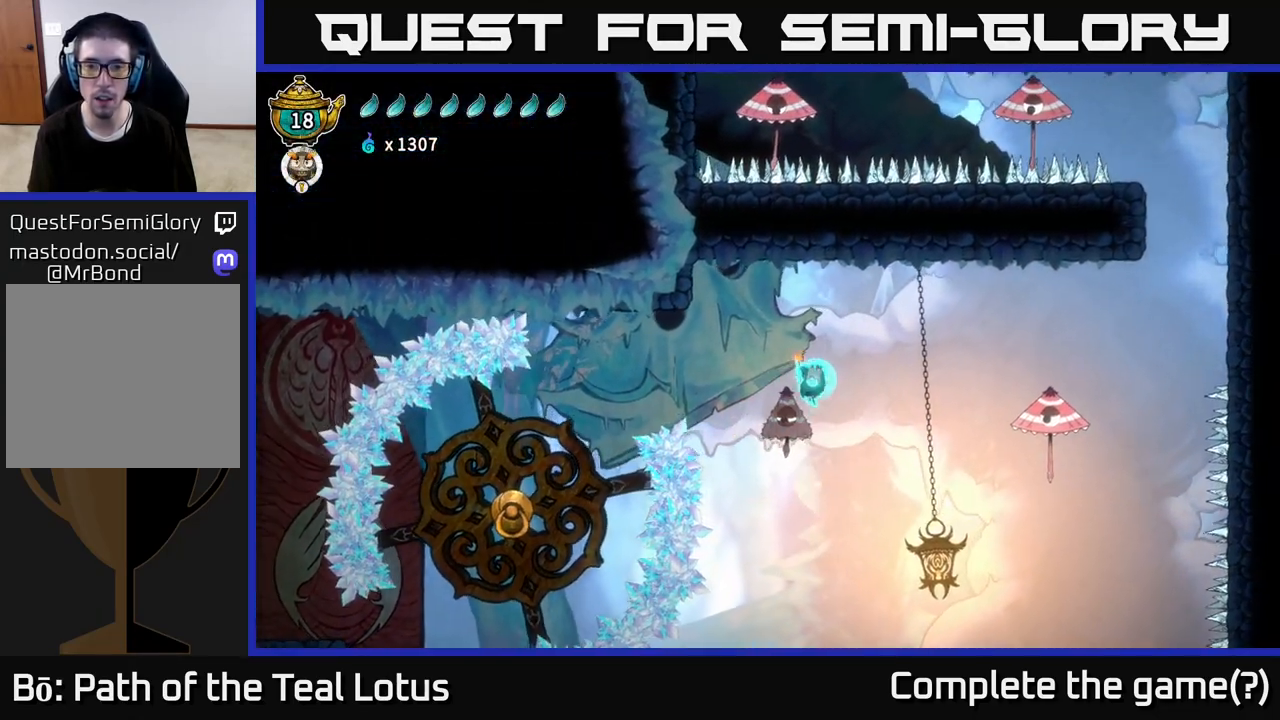
{"dt_ms": 500, "buttons": ["A"], "left_stick": "right", "right_stick": "center", "events": [[67, "X", "up"], [333, "A", "down"]]}